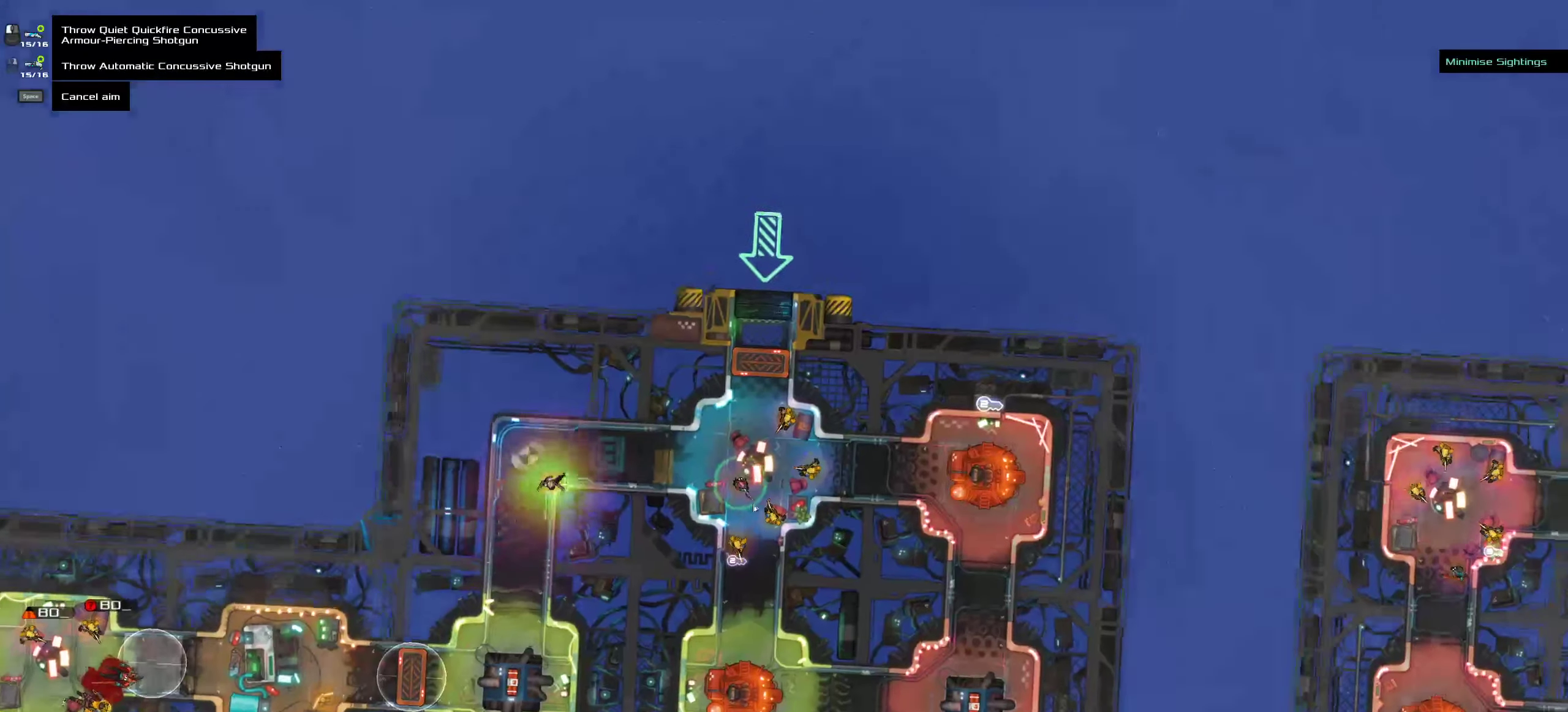
Gameplay with keyboard and mouse; each line is a JSON object with the keys and mouse buttons held at the frame after it. "events" lists presses ("down") and releases ("up") of ".", "/", "0", "1", "2", "3", "4", "5", "6", "7", "8", "9", "a", "alt_l", "alt_r", "b", "c", "caps_lock", "comma", "ctrl", "d", "e", "equals", "f", "g", "h", "i", "j", "k", "l", "lbracket", "m", "minus", "n", "o", "p", "q", "quote", "r", "rbracket", "s", "semicolon", "shift", "space", "super", "t", "tab", "tilde", "u", "v", "w", "x", "y", "z", "mouse_left", "mouse_middle", "mouse_right", "mouse_wheel_up" and "mouse_wheel_down" between this image and that frame as [ms after this image, input, new state], when the widget could be followed in between. "mouse_left", "mouse_middle", "mouse_right", "mouse_wheel_up", "mouse_wheel_down" = the "left", "middle", "right", "wheel_up", "wheel_down" buttons of the "mouse" list. No other keys are recorded. Mouse movement is not recorded.
{"keys": [], "mouse": [], "events": []}
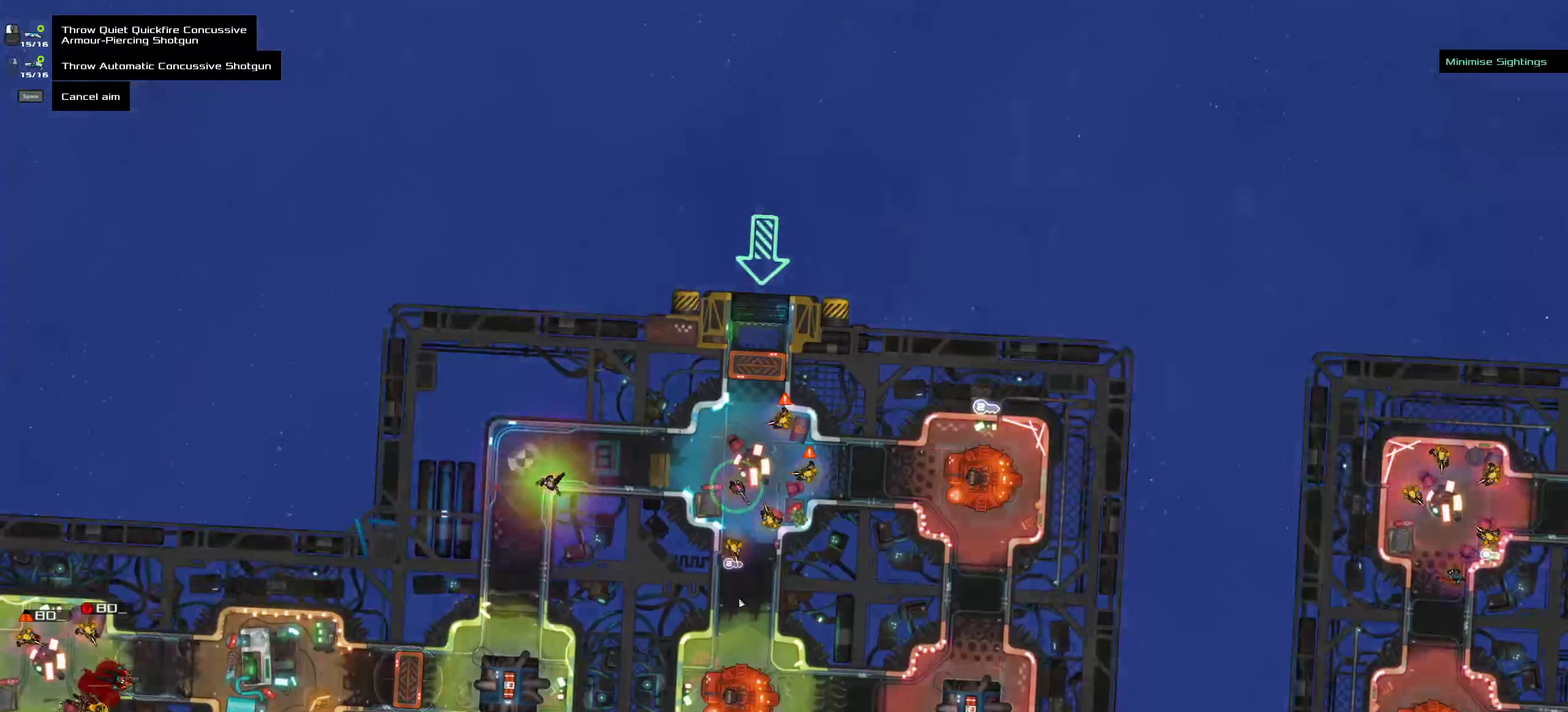
{"keys": ["ctrl"], "mouse": []}
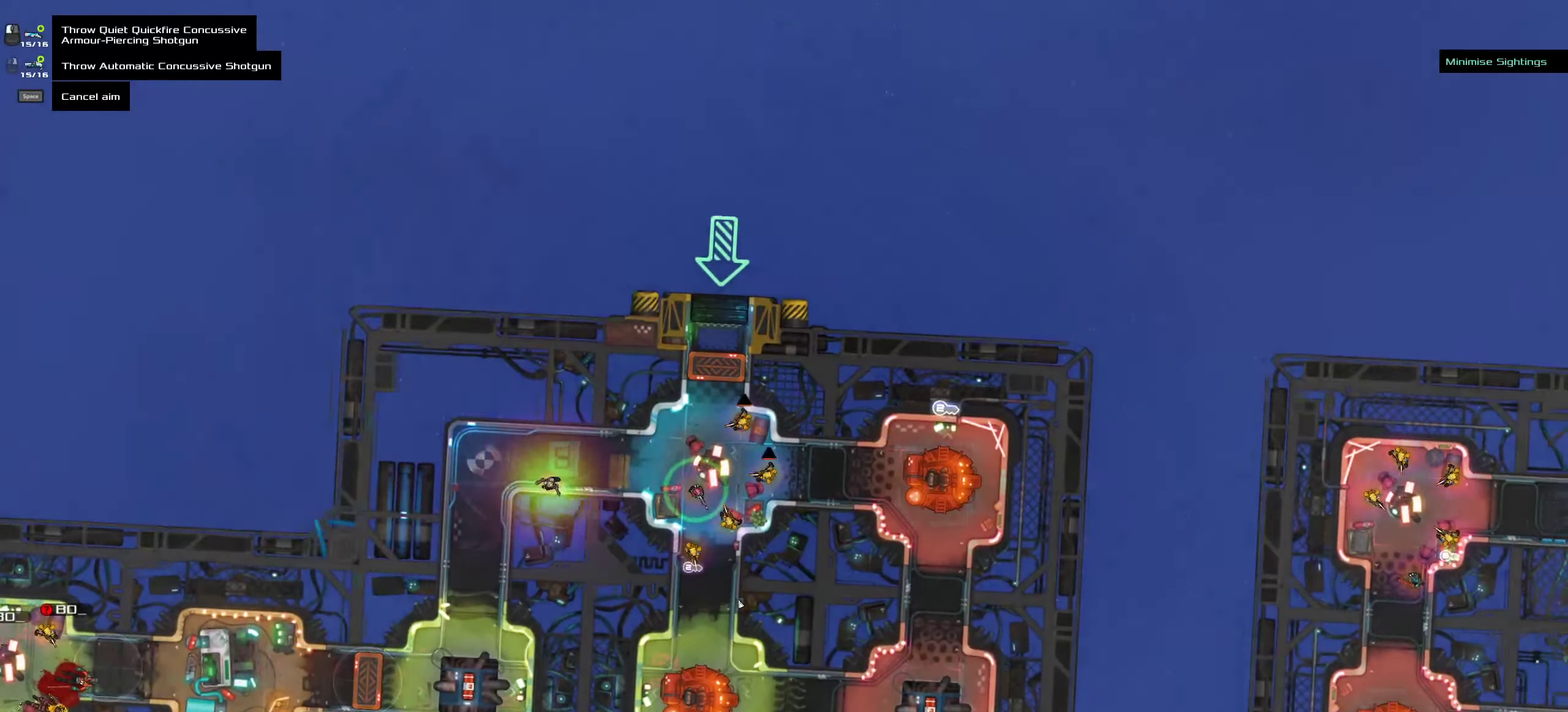
{"keys": [], "mouse": []}
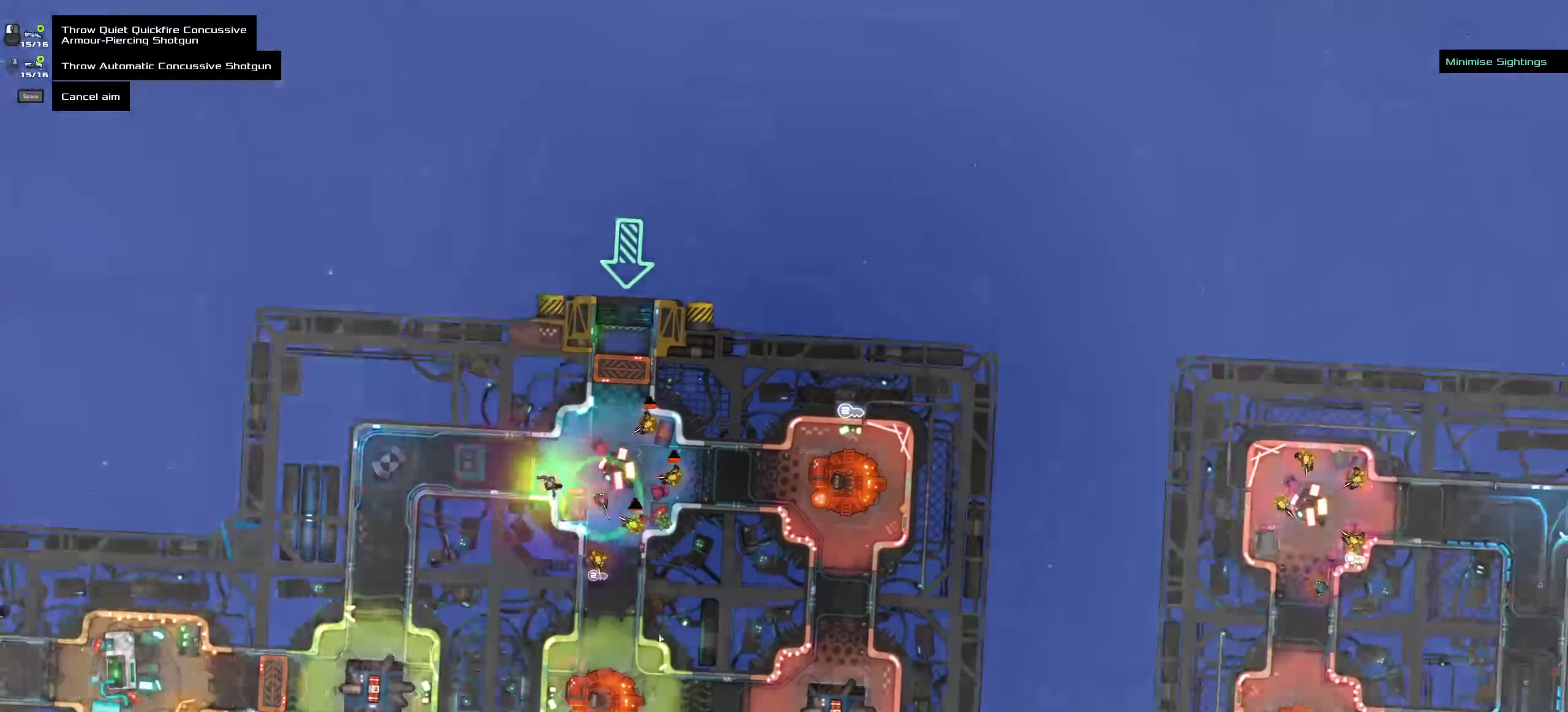
{"keys": [], "mouse": [], "events": []}
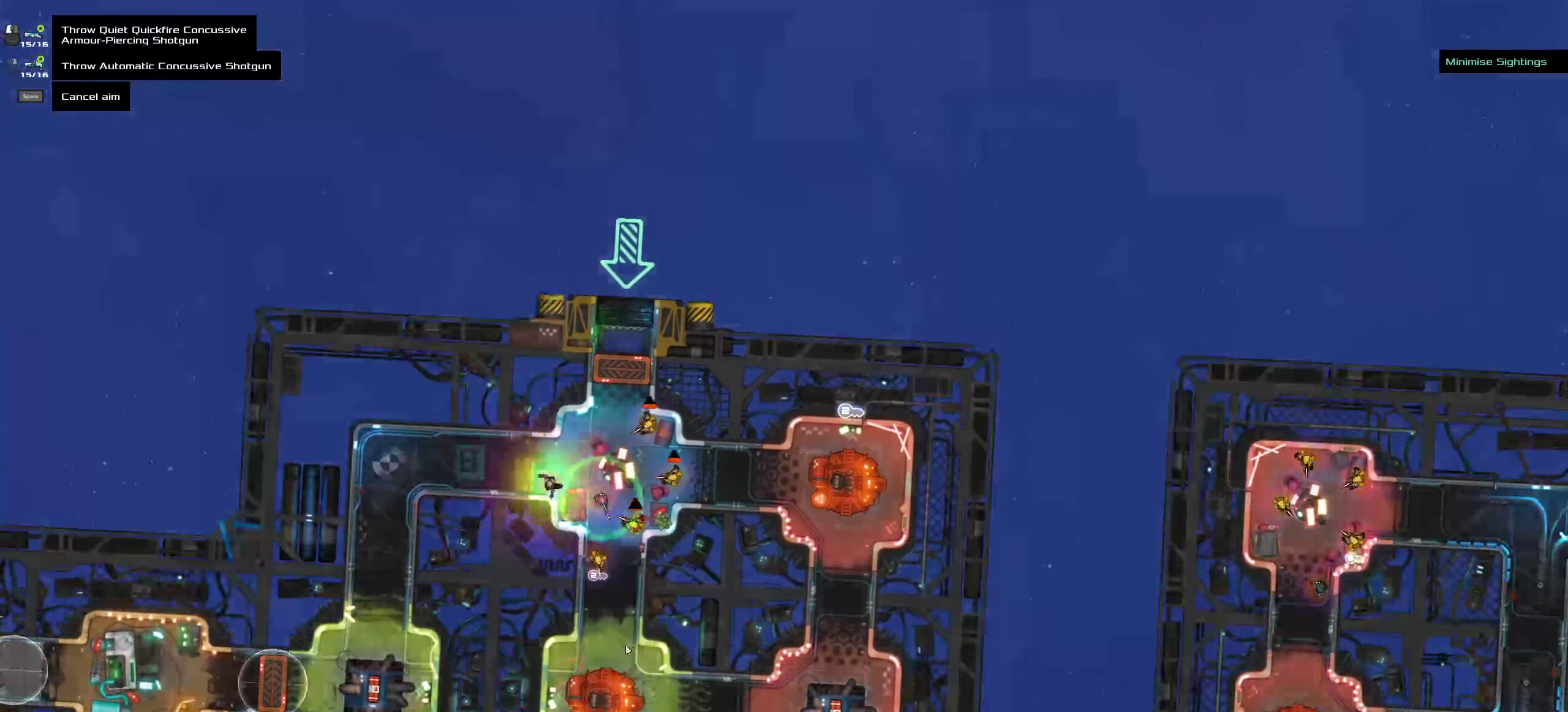
{"keys": [], "mouse": [], "events": [[117, "mouse_middle", "down"], [217, "mouse_middle", "up"]]}